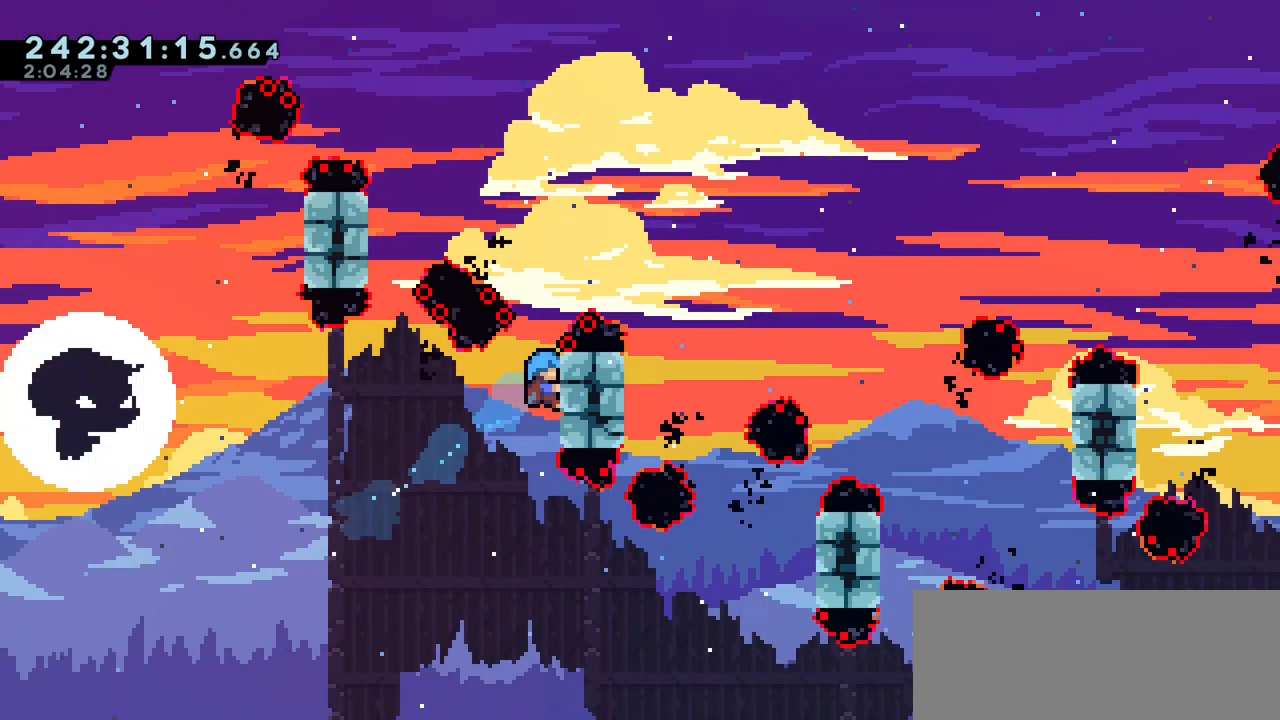
Gameplay with keyboard; each line is a JSON object with the keys held at the frame after it. "events" lists presses ("down") and releases ("up") of "dash", "demo", "down", "grab", "jump", "jump2", "left", "menu", "right", "talk" and "up" between this image and that frame as [ms after this image, input, new state], when the widget could be followed in between. No other keys are recorded. Mouse input is not recorded. Key names are as the overlay labels them; some are game actions (e.g. jump) rather than physical keys.
{"keys": ["grab", "right"], "events": [[350, "up", "up"]]}
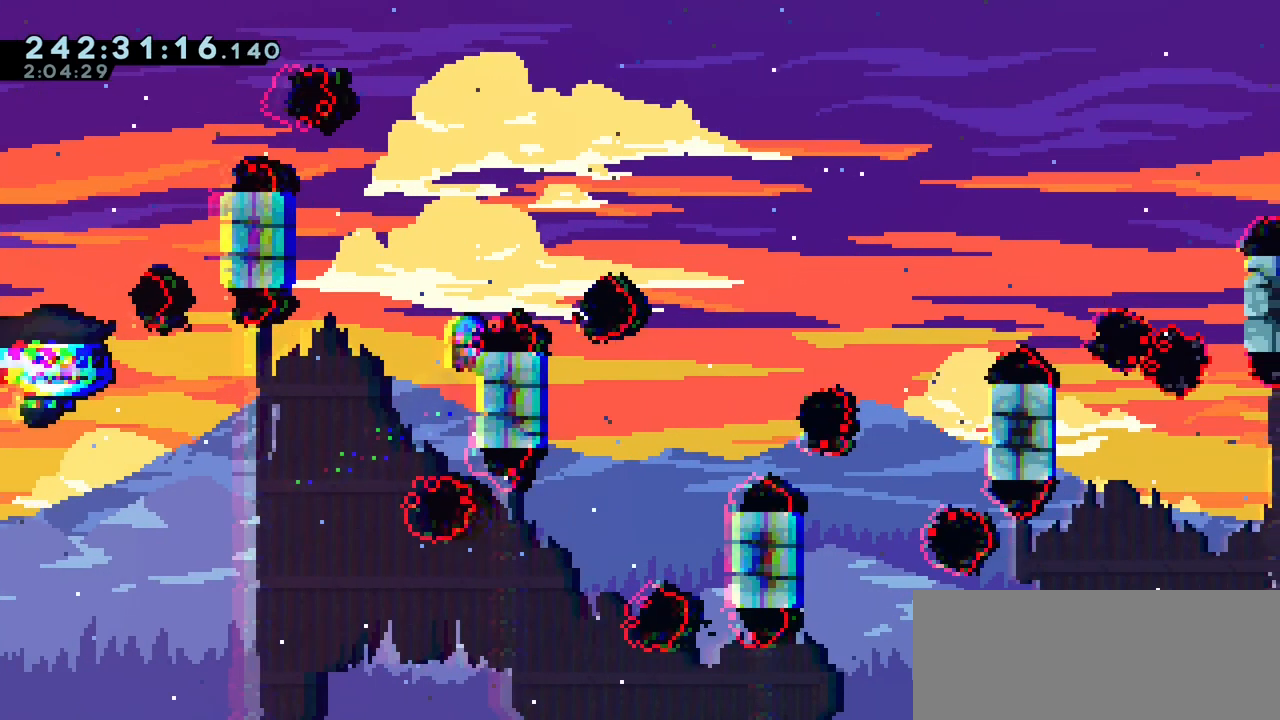
{"keys": ["grab", "right"], "events": [[50, "jump2", "down"], [383, "jump2", "up"]]}
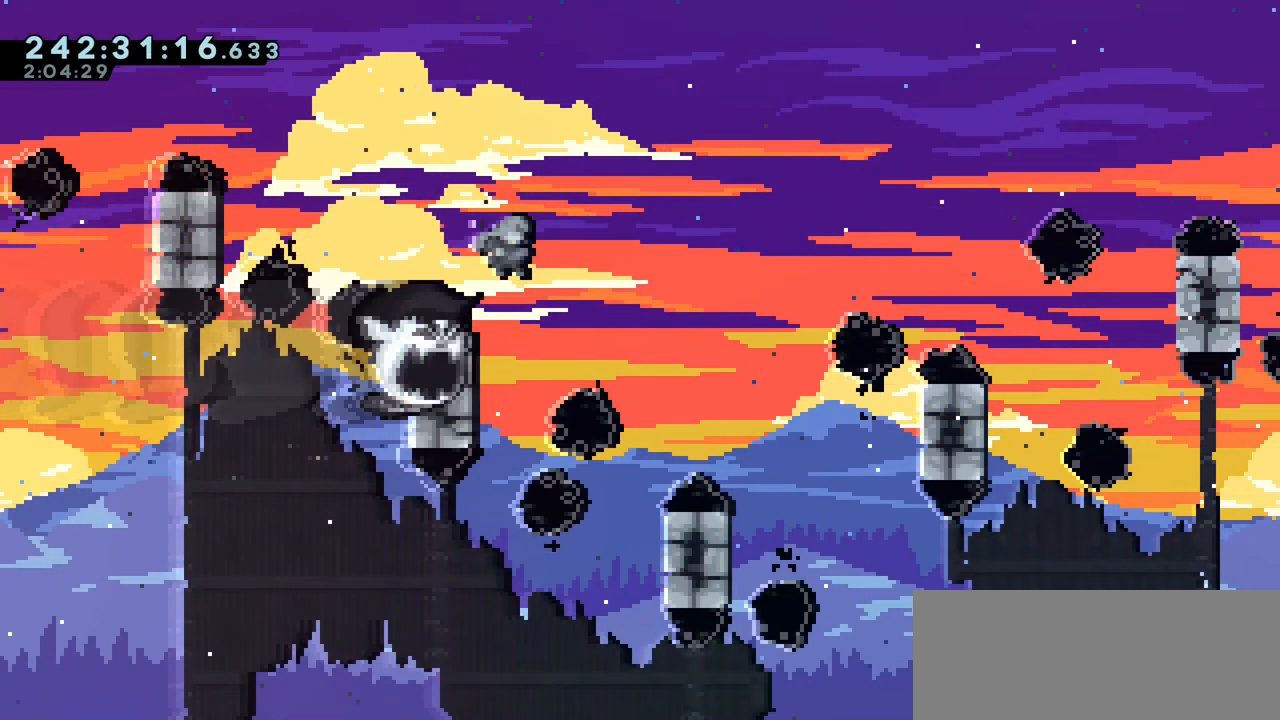
{"keys": ["grab", "jump2", "right"], "events": [[200, "jump2", "down"]]}
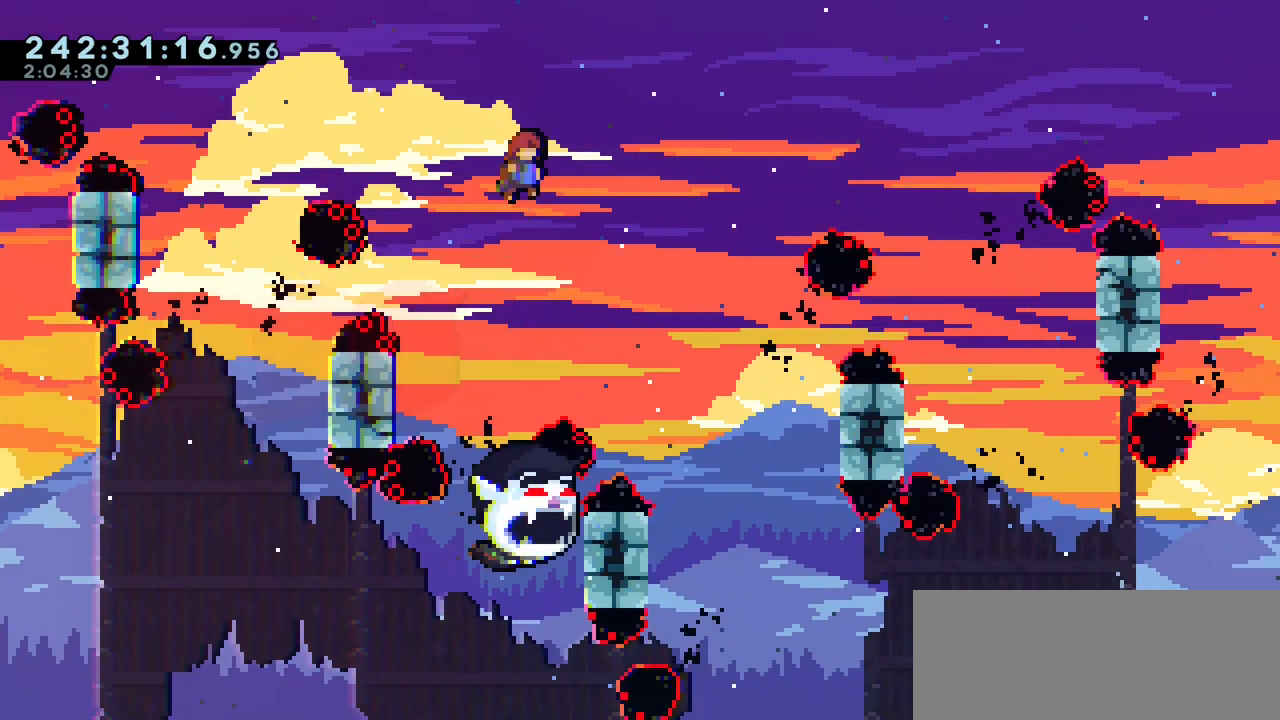
{"keys": ["grab", "jump2", "right"], "events": []}
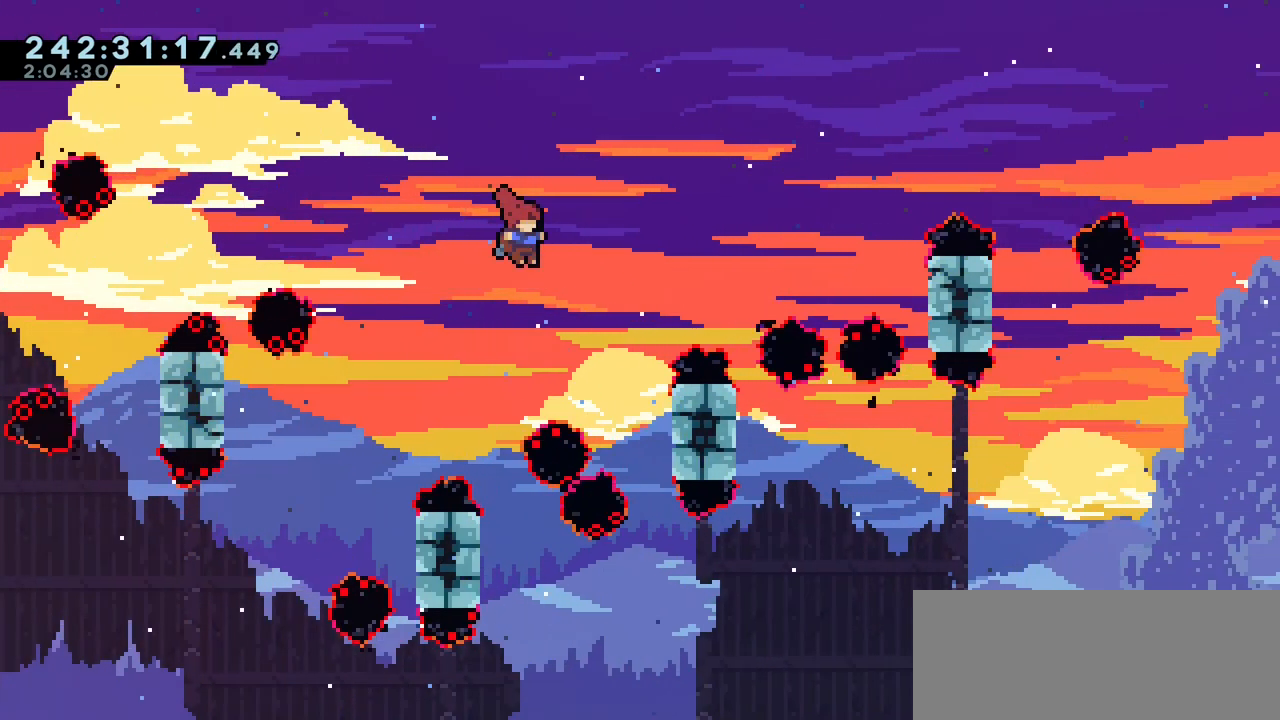
{"keys": ["grab", "right", "up"], "events": [[383, "up", "down"], [417, "jump2", "up"]]}
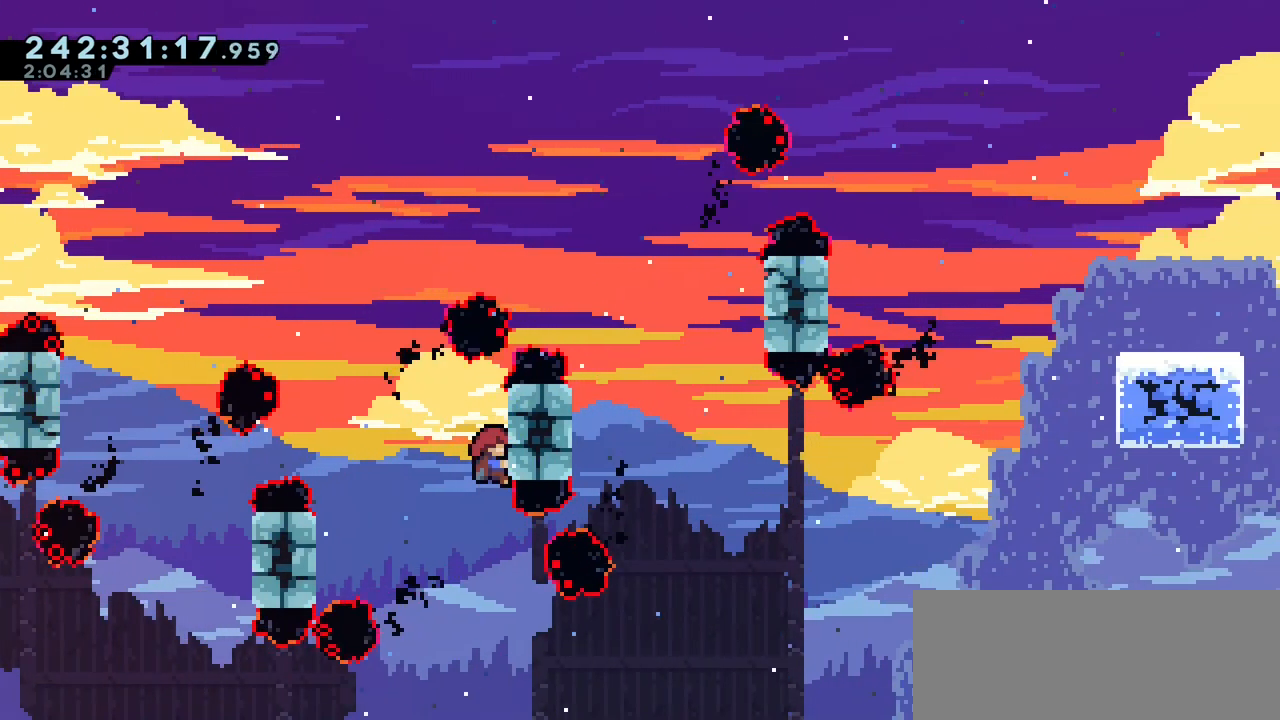
{"keys": ["grab", "jump2", "right"], "events": [[483, "jump2", "down"], [483, "up", "up"]]}
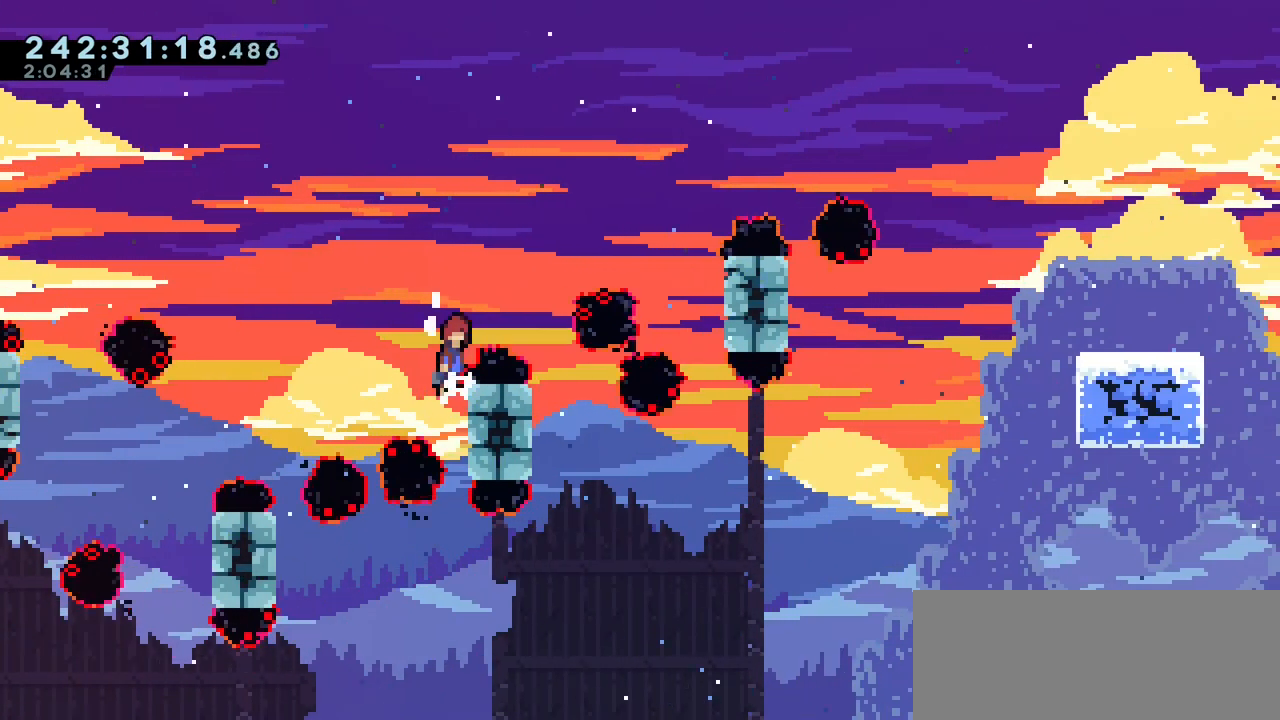
{"keys": ["grab", "right"], "events": [[150, "right", "up"], [183, "jump2", "up"], [217, "right", "down"], [317, "dash", "down"], [467, "dash", "up"]]}
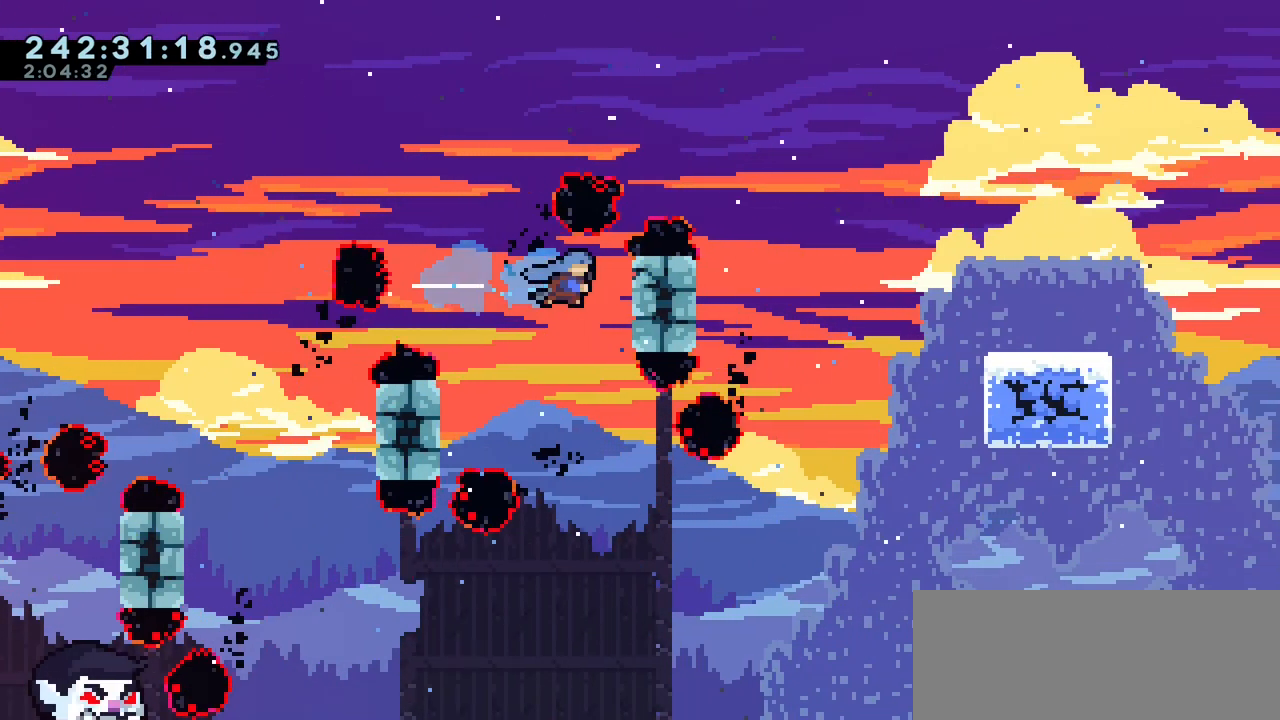
{"keys": ["grab", "jump2", "right"], "events": [[67, "up", "down"], [417, "jump2", "down"], [483, "up", "up"]]}
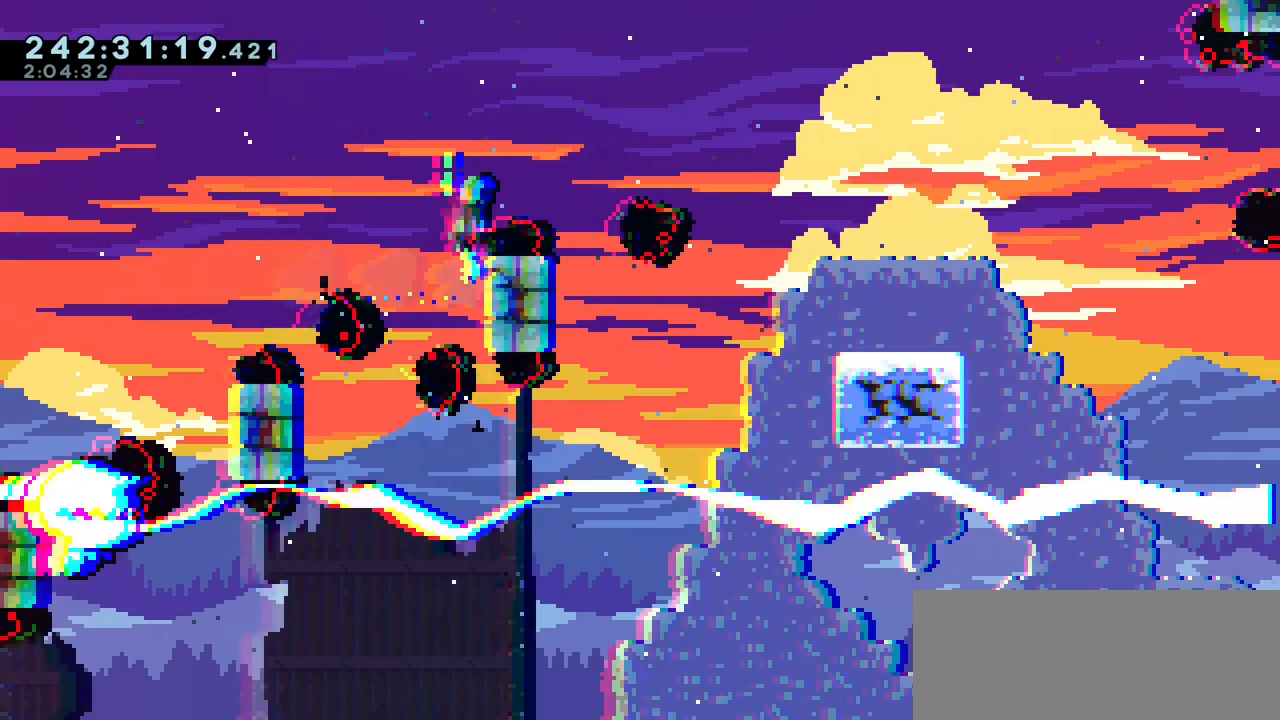
{"keys": ["grab", "left"], "events": [[83, "grab", "up"], [167, "jump2", "up"], [300, "right", "up"], [417, "left", "down"], [433, "grab", "down"]]}
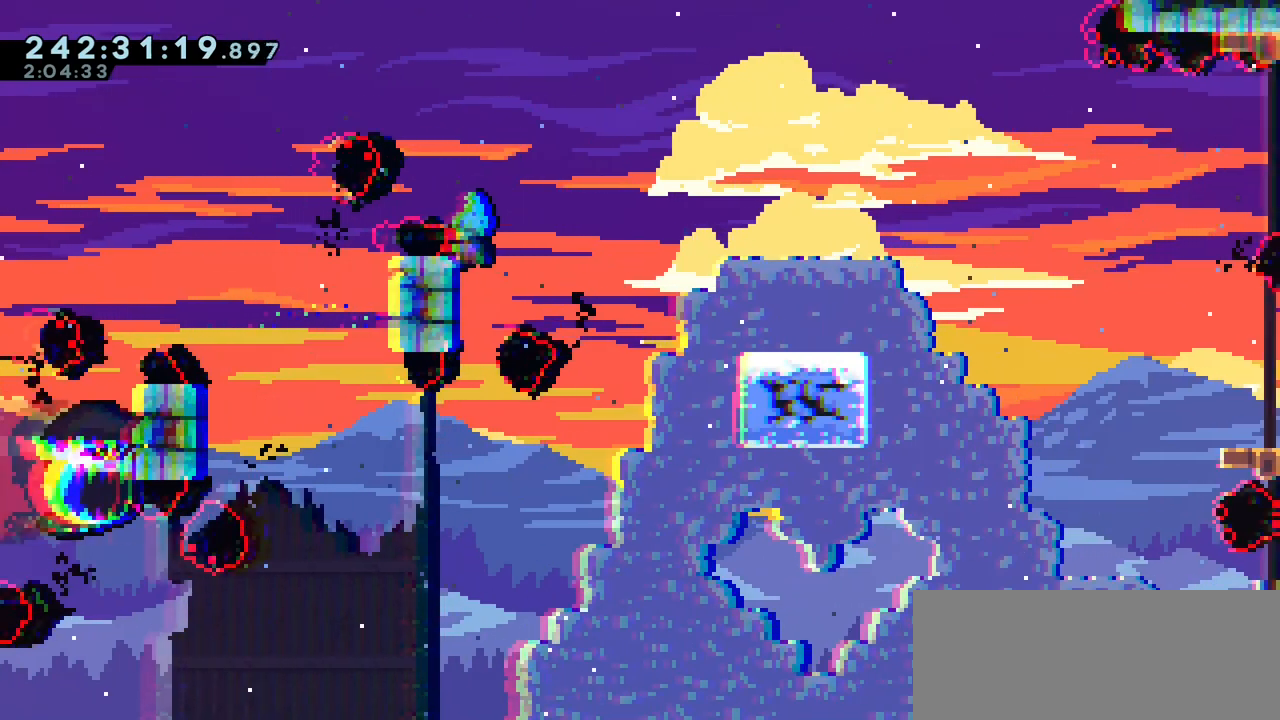
{"keys": ["grab"], "events": [[83, "up", "down"], [150, "left", "up"], [183, "up", "up"]]}
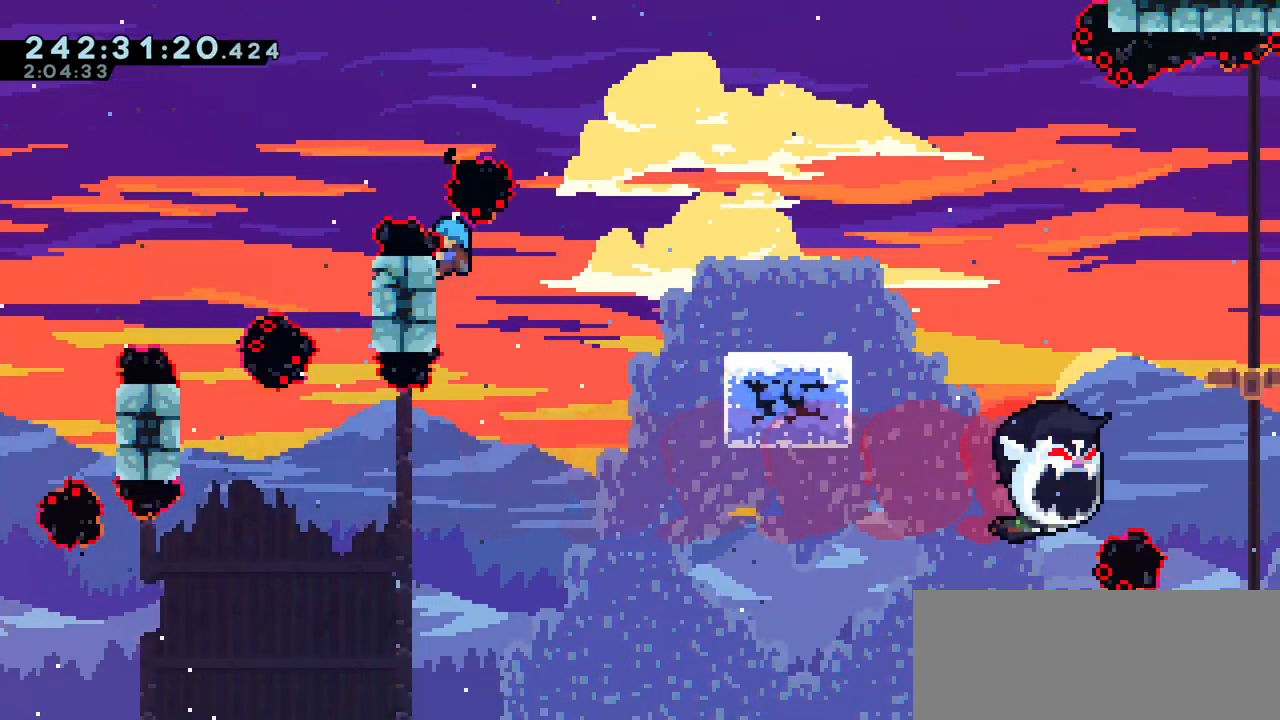
{"keys": ["grab", "jump2", "right"], "events": [[250, "right", "down"], [367, "jump2", "down"]]}
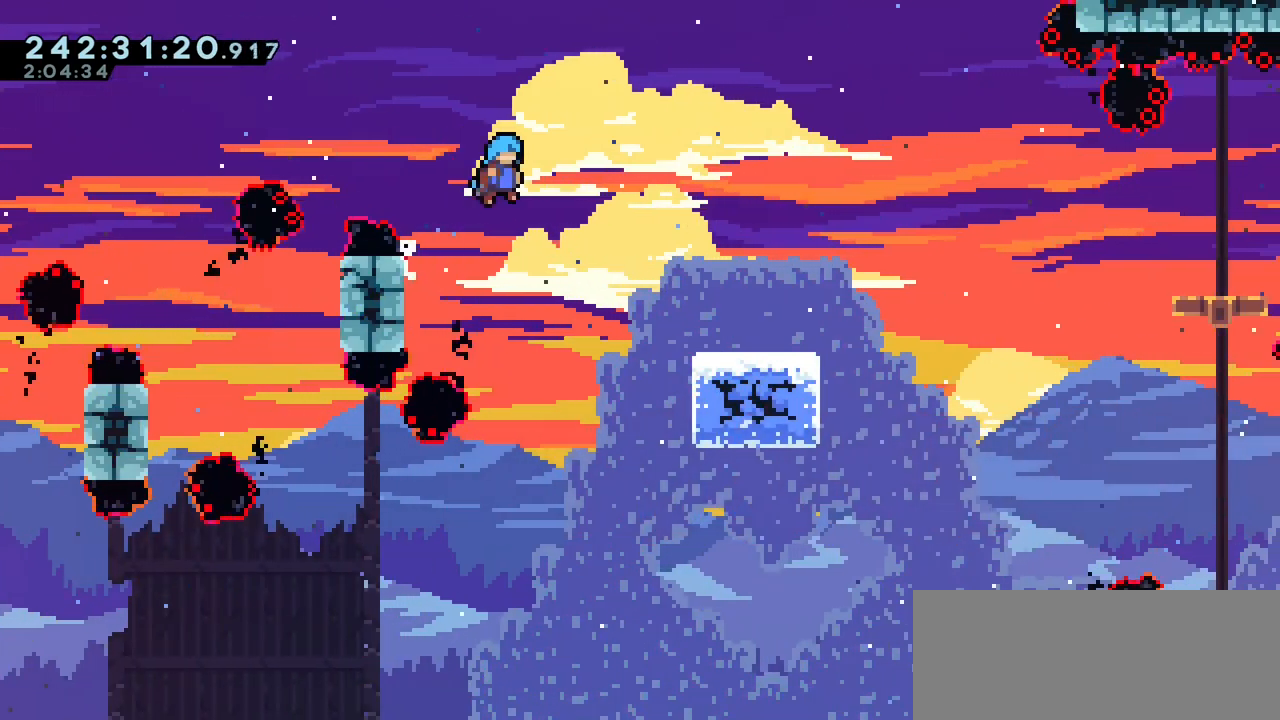
{"keys": ["right"], "events": [[350, "grab", "up"], [383, "jump2", "up"]]}
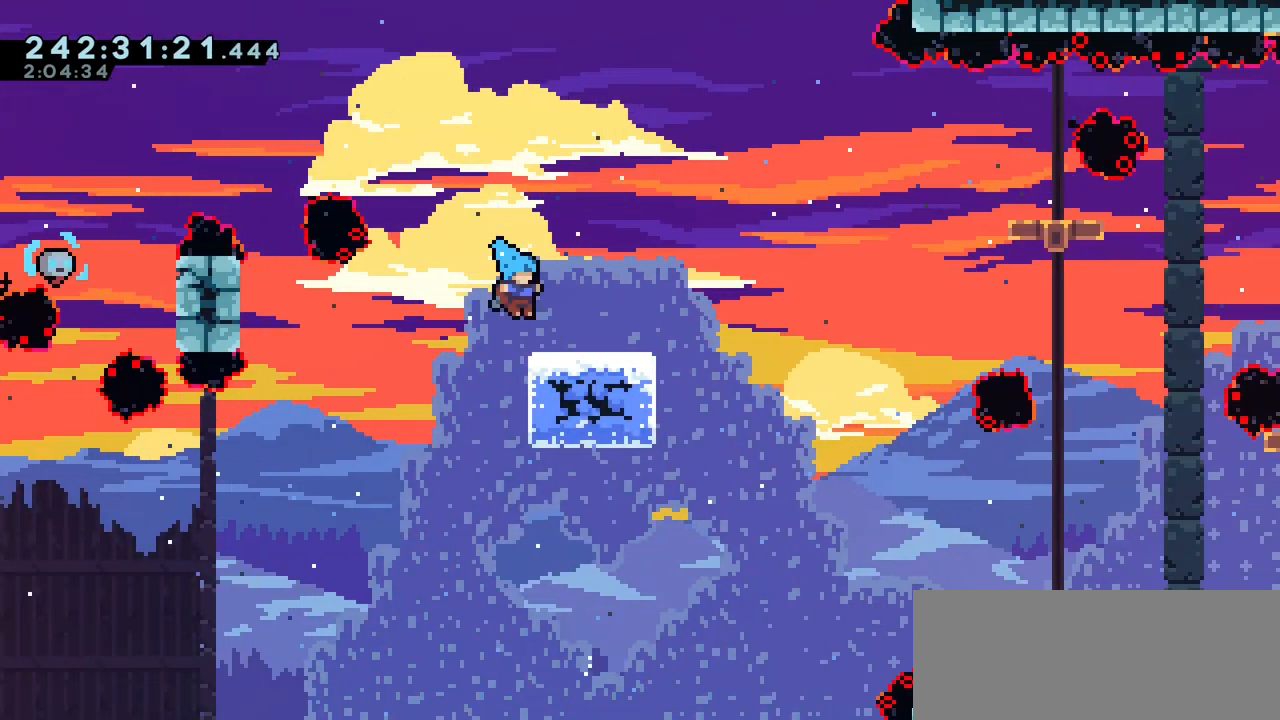
{"keys": [], "events": [[183, "jump2", "down"], [350, "jump2", "up"], [433, "right", "up"]]}
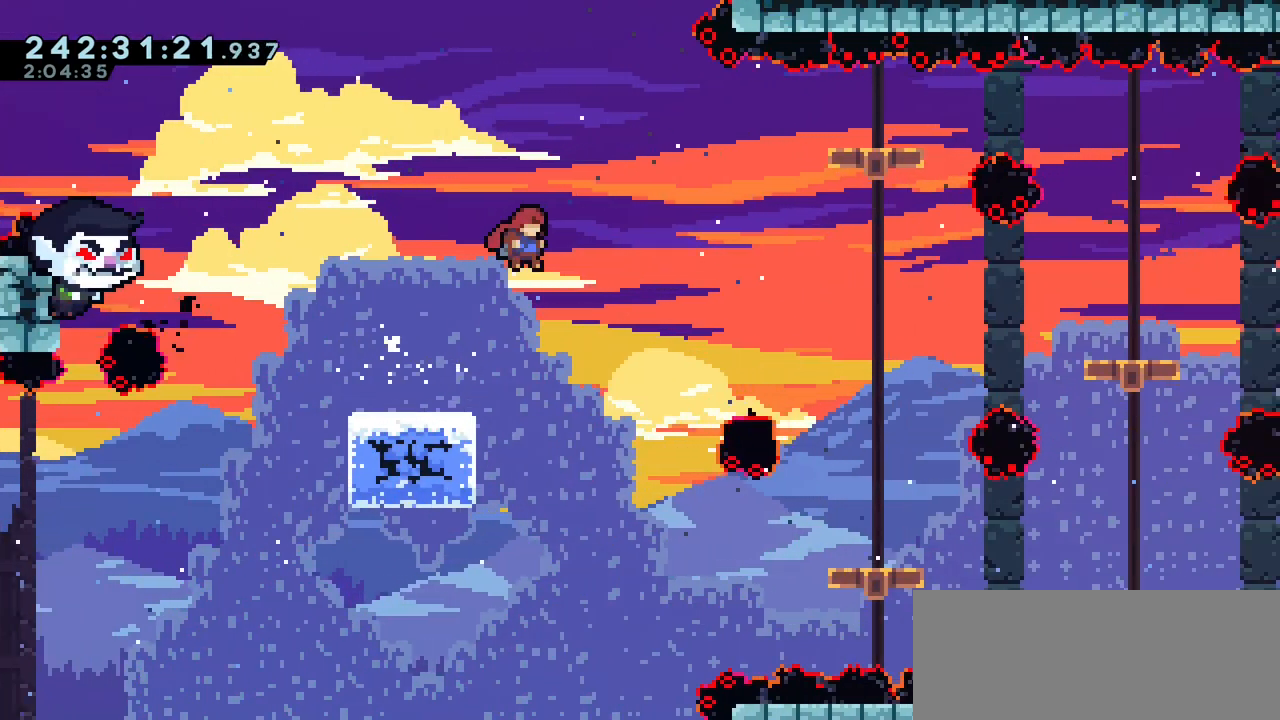
{"keys": ["right"], "events": [[200, "dash", "down"], [200, "right", "down"], [383, "dash", "up"]]}
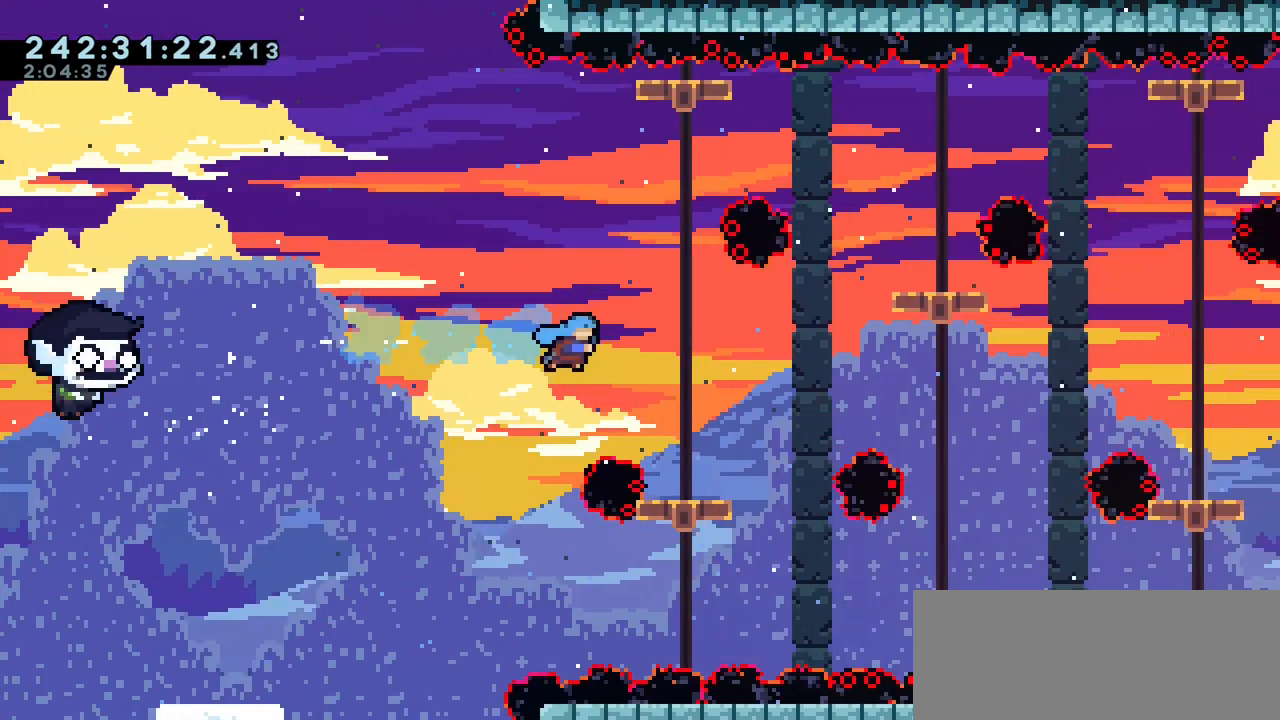
{"keys": ["right"], "events": [[183, "right", "up"], [417, "right", "down"]]}
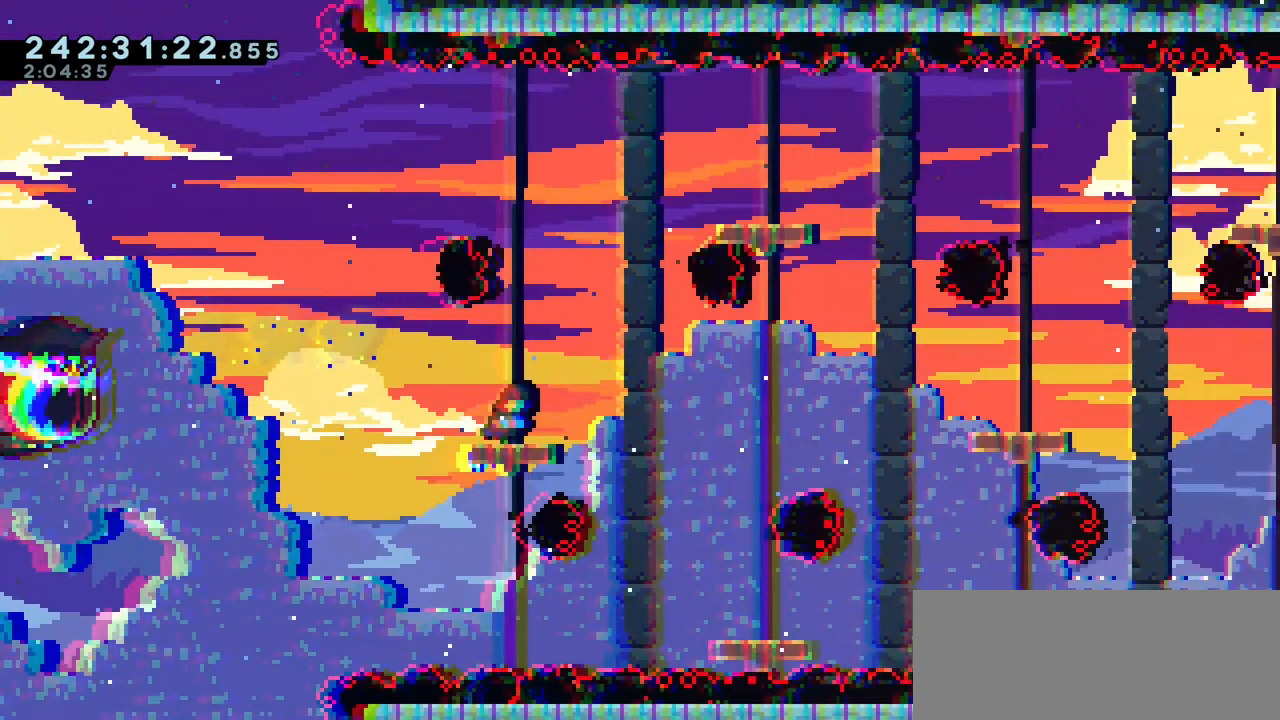
{"keys": [], "events": [[17, "right", "up"], [33, "jump2", "down"], [283, "left", "down"], [417, "jump2", "up"], [467, "left", "up"]]}
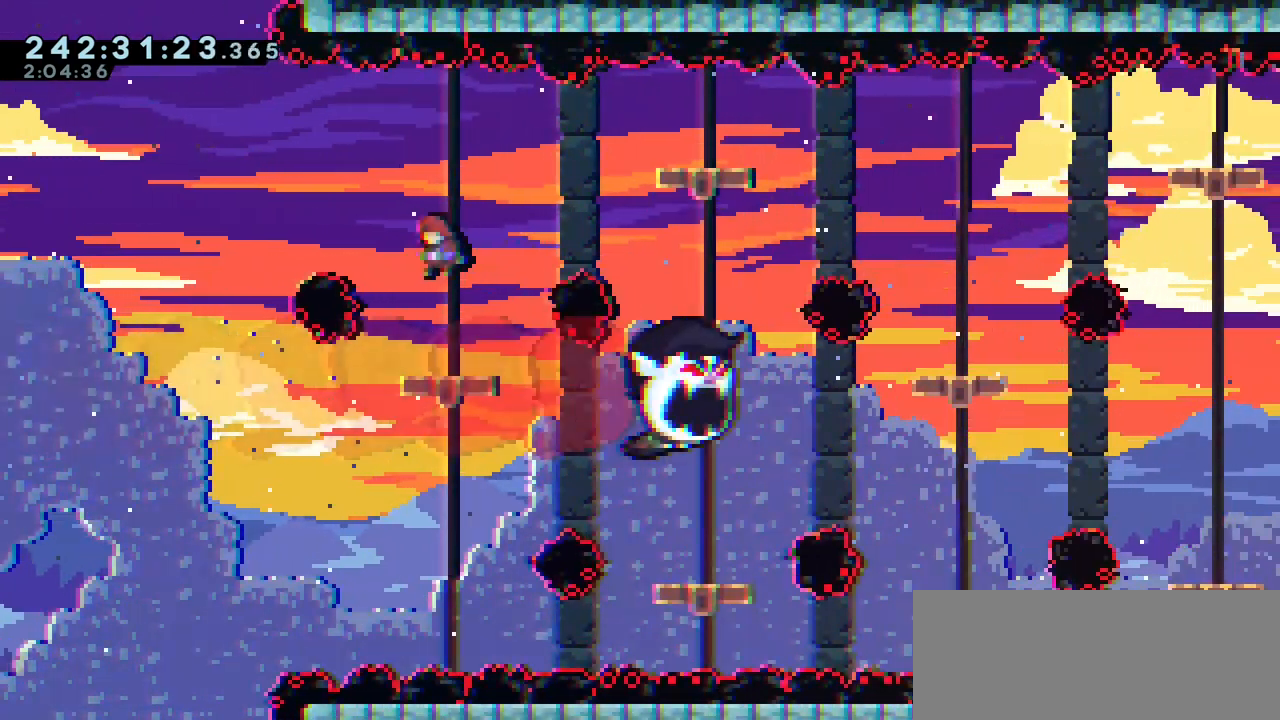
{"keys": ["dash", "right"], "events": [[133, "left", "down"], [217, "left", "up"], [300, "dash", "down"], [300, "right", "down"], [433, "down", "down"], [500, "down", "up"]]}
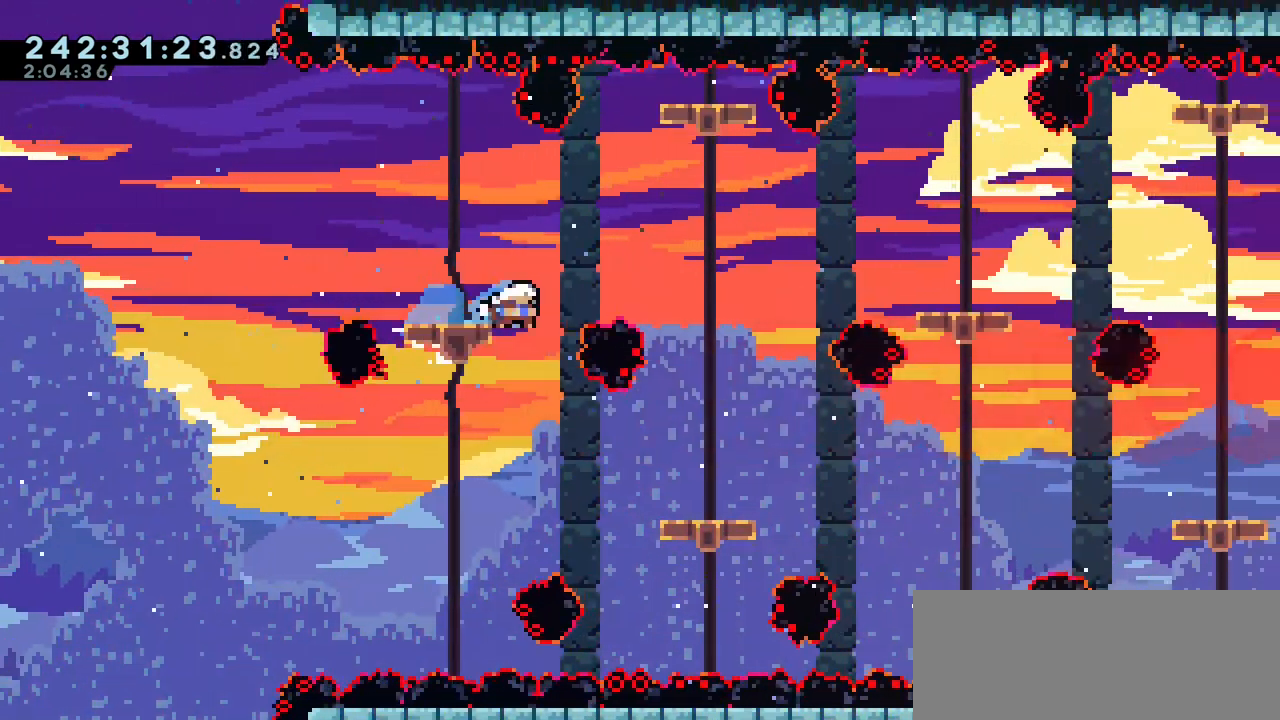
{"keys": ["right"], "events": [[17, "jump2", "down"], [50, "dash", "up"], [467, "jump2", "up"]]}
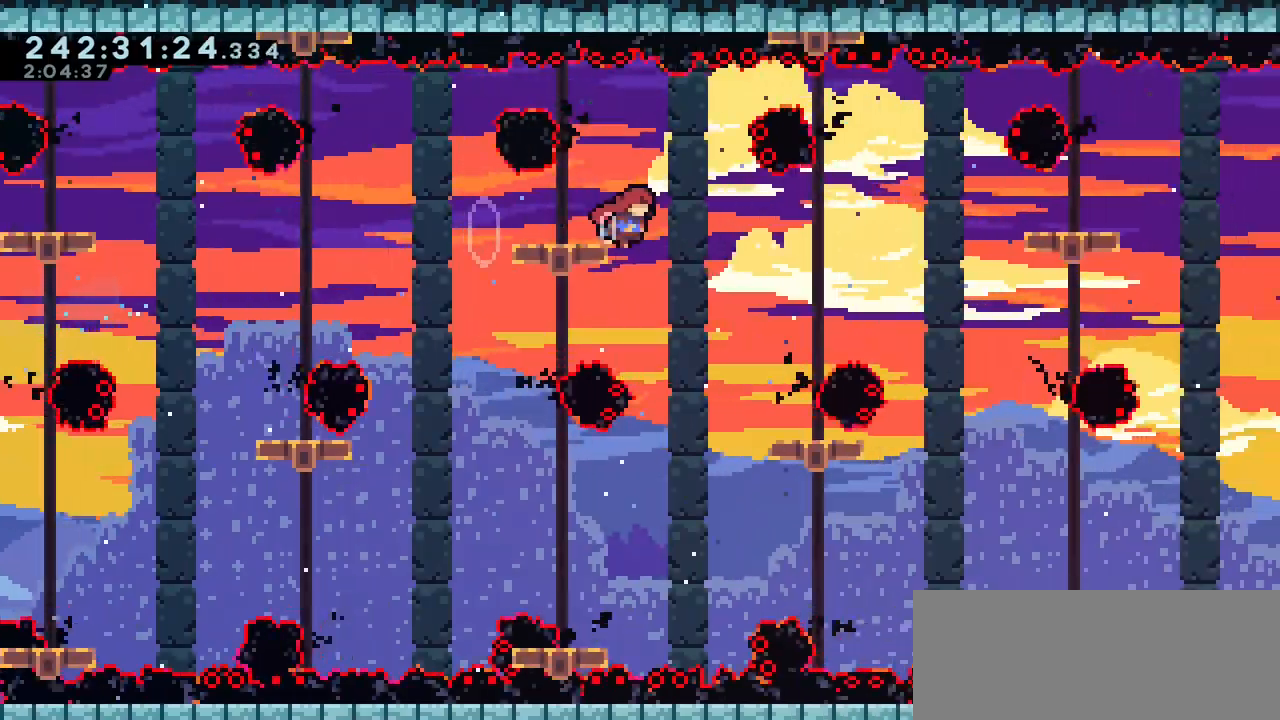
{"keys": ["dash", "down", "right"], "events": [[217, "right", "up"], [433, "dash", "down"], [467, "down", "down"], [467, "right", "down"]]}
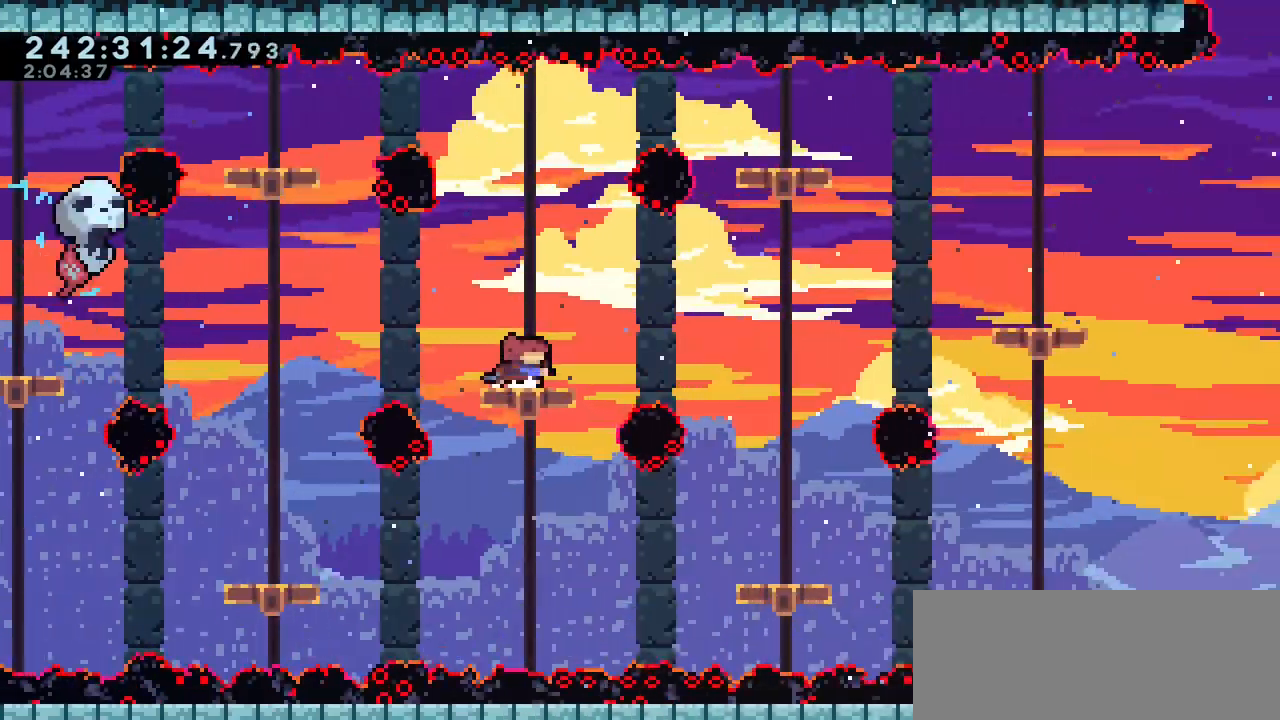
{"keys": ["left"], "events": [[100, "down", "up"], [117, "jump2", "down"], [183, "dash", "up"], [267, "jump2", "up"], [333, "right", "up"], [433, "left", "down"]]}
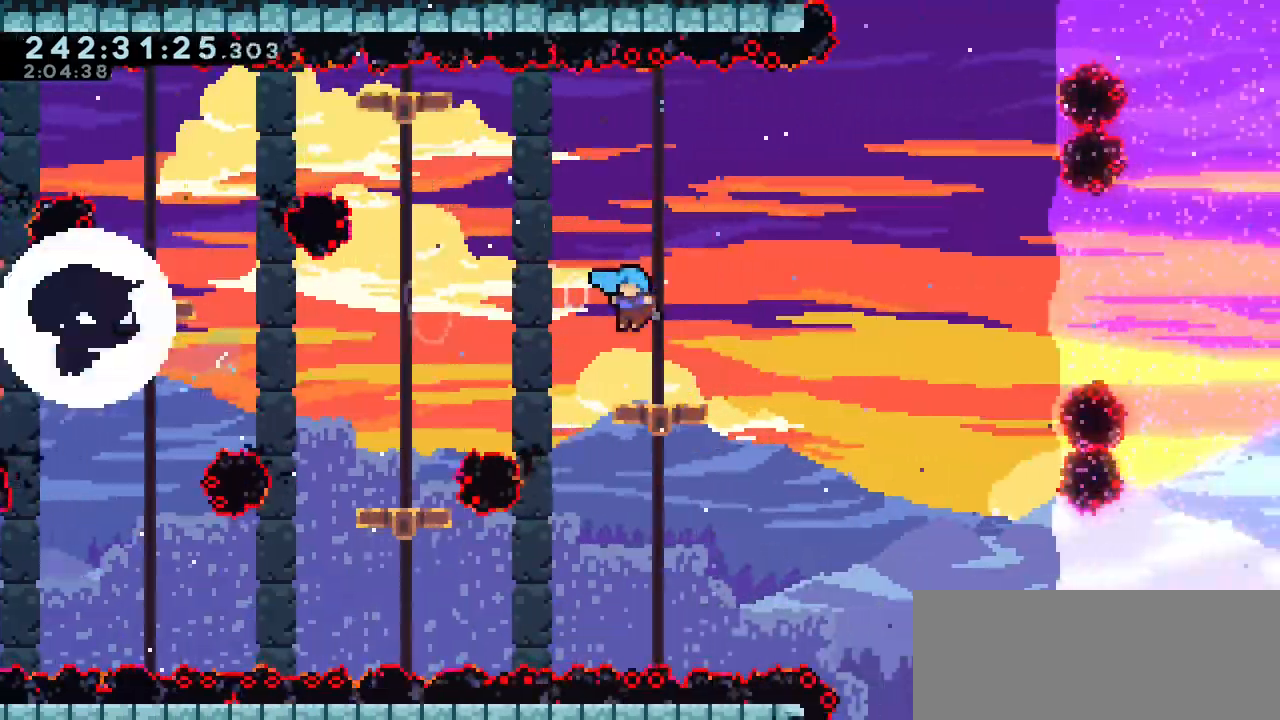
{"keys": [], "events": [[367, "left", "up"]]}
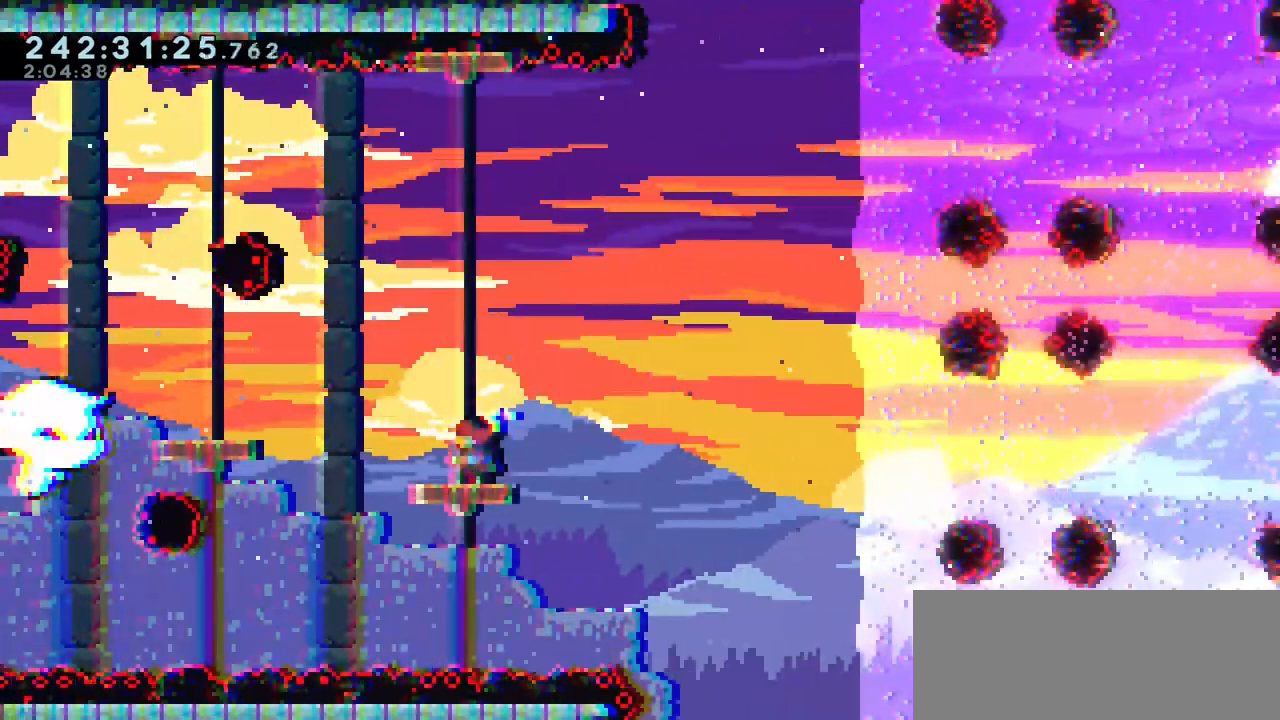
{"keys": ["down"], "events": [[117, "down", "down"]]}
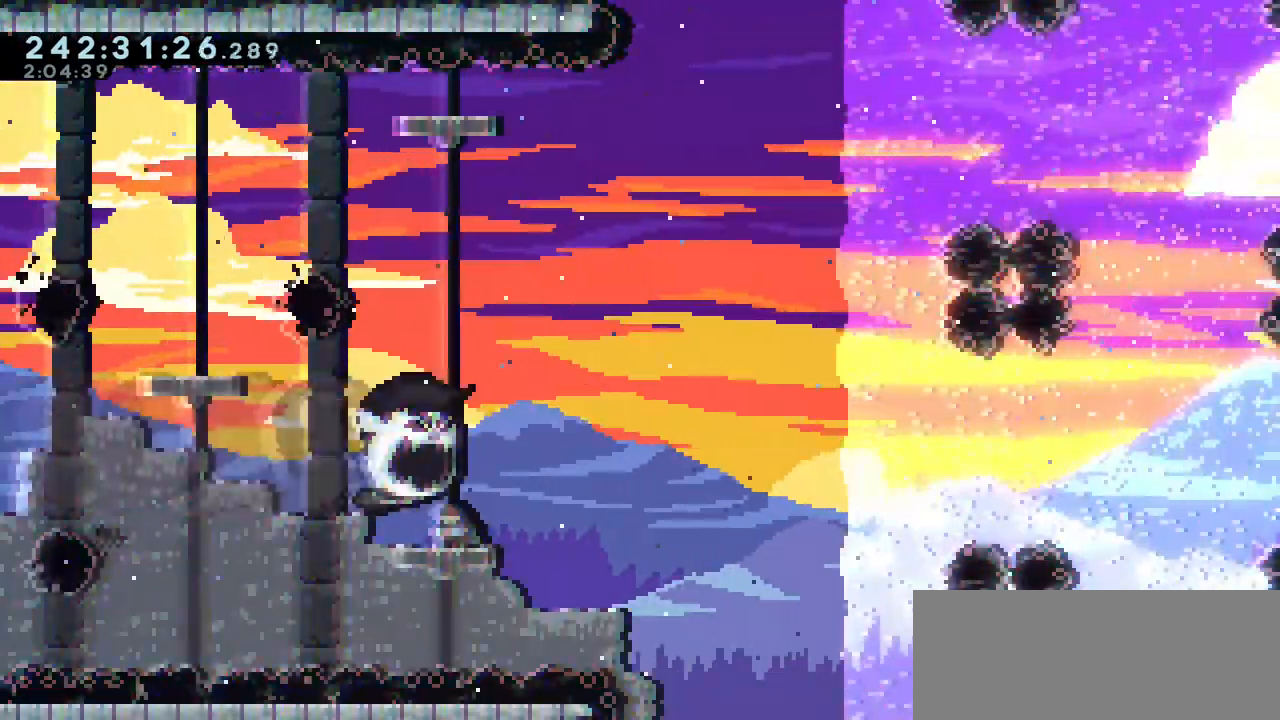
{"keys": ["right"], "events": [[33, "down", "up"], [50, "right", "down"]]}